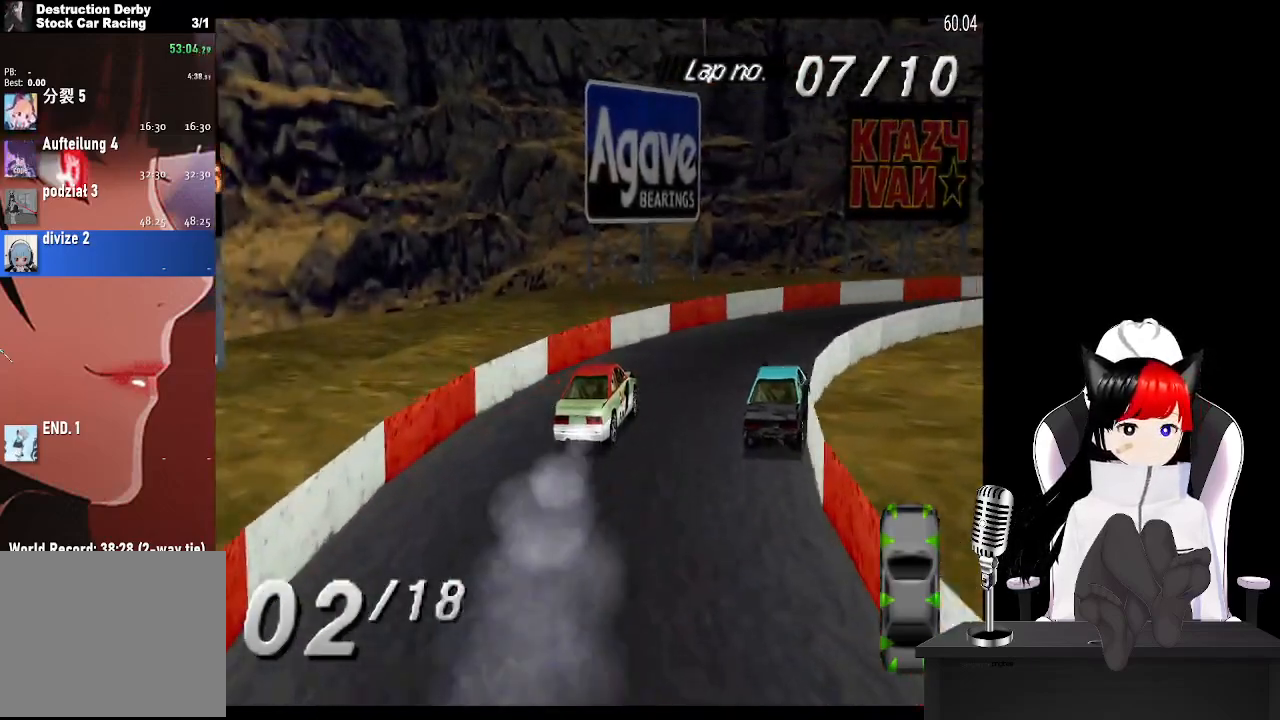
Gameplay with a controller (PlayStation layout); each line is a JSON object with the inputs held at the frame after it. "events" lists button and stick changes between this image and that frame as [ms after this image, input, new state], when the widget could be followed in between. Not read: R3 right_stick.
{"buttons": ["CROSS", "DPAD_RIGHT"], "left_stick": "center", "events": []}
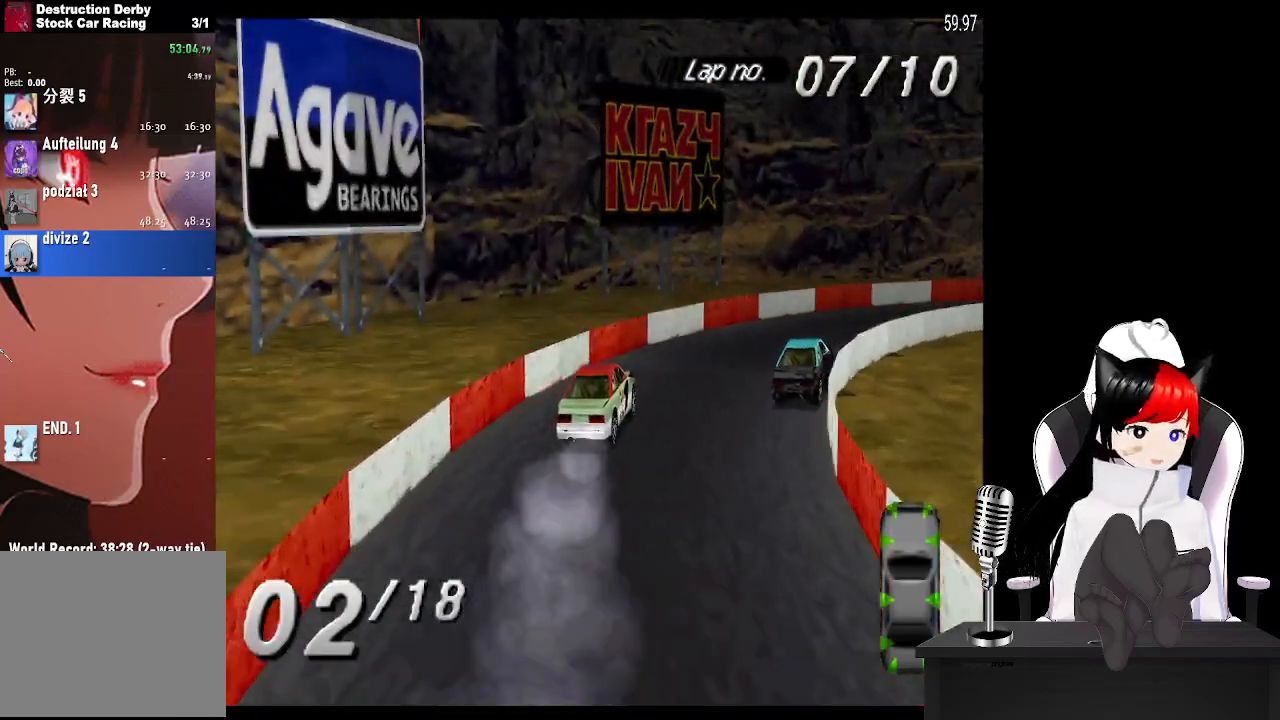
{"buttons": ["CROSS", "DPAD_RIGHT"], "left_stick": "center", "events": []}
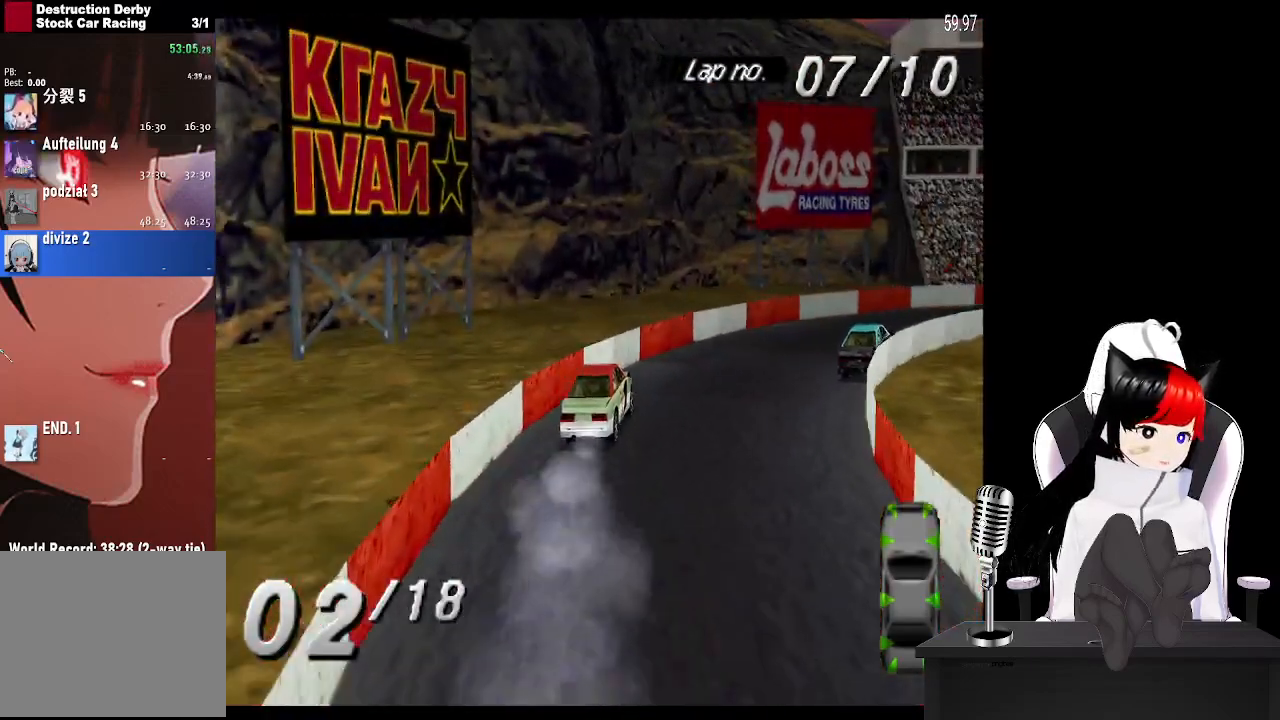
{"buttons": ["CROSS", "DPAD_RIGHT"], "left_stick": "center", "events": []}
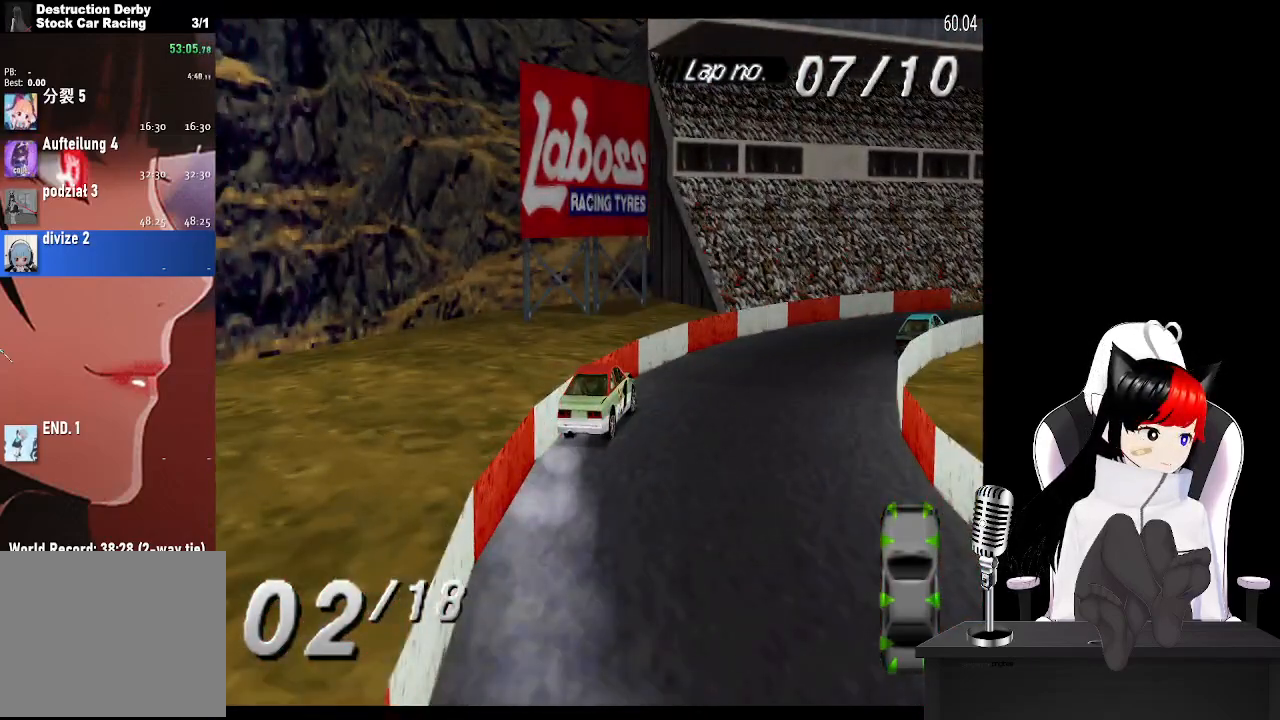
{"buttons": ["CROSS", "DPAD_RIGHT"], "left_stick": "center", "events": []}
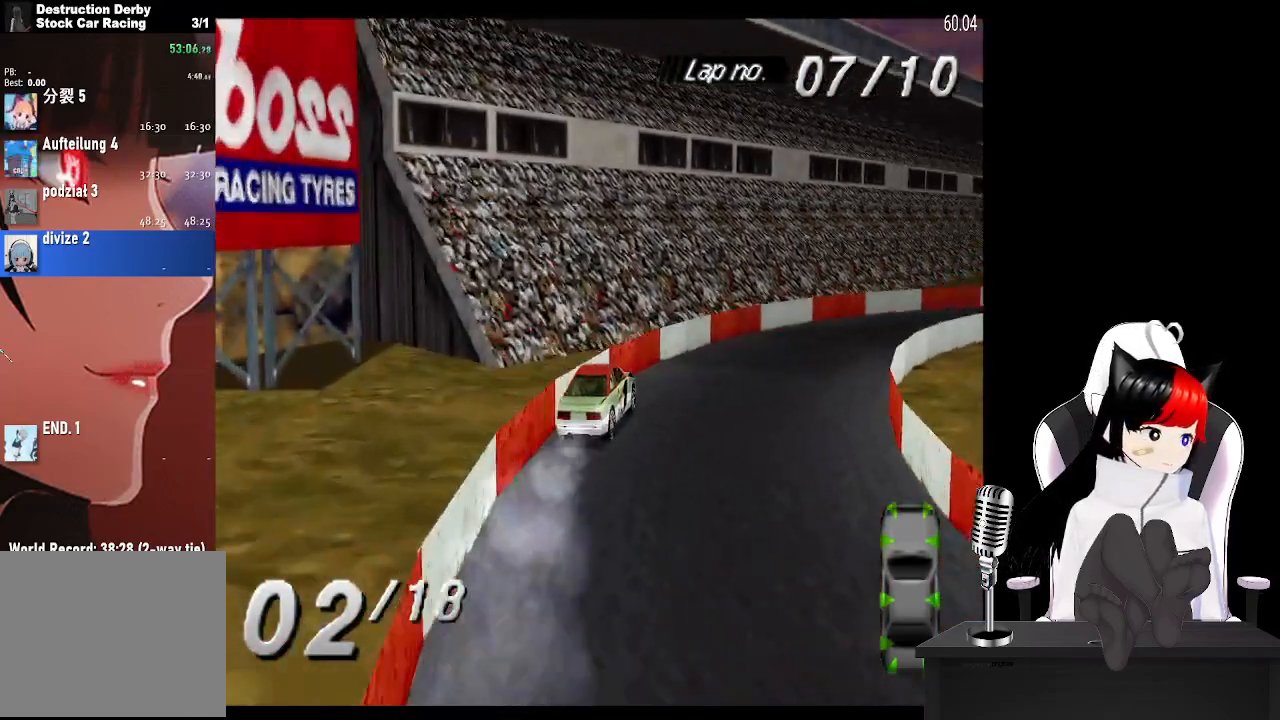
{"buttons": ["CROSS", "DPAD_RIGHT"], "left_stick": "center", "events": []}
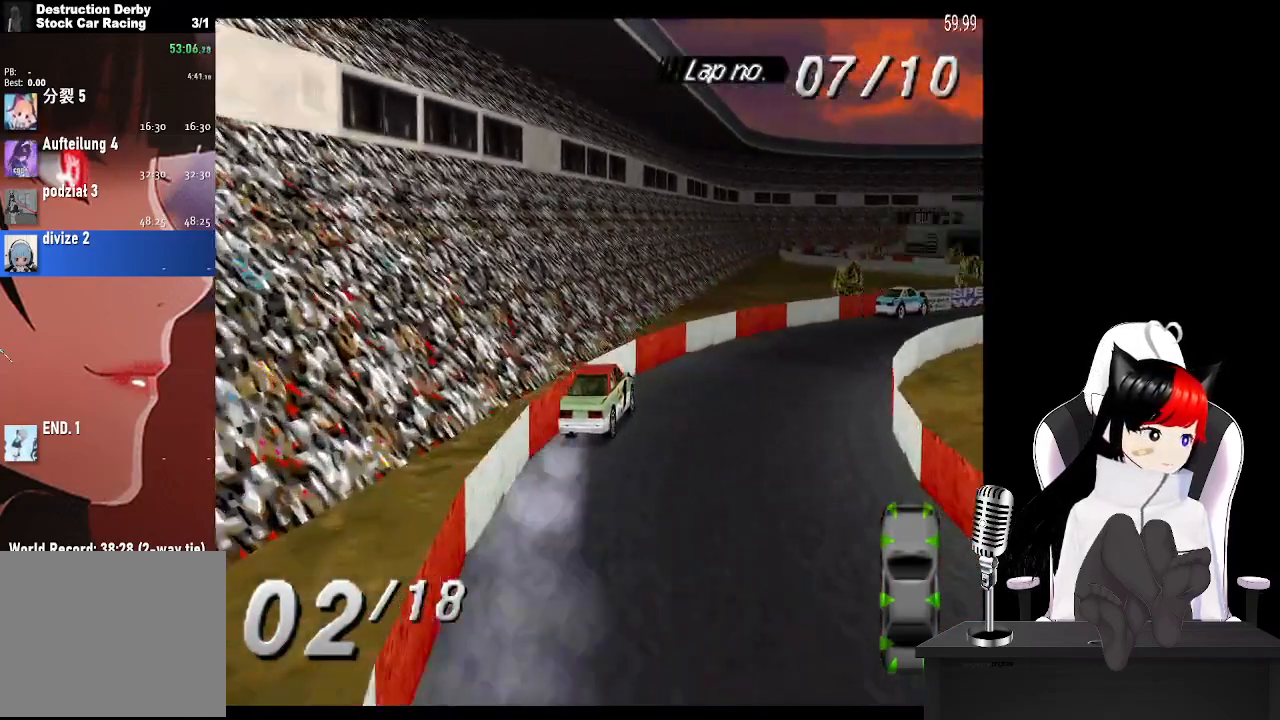
{"buttons": ["CROSS"], "left_stick": "center", "events": [[400, "DPAD_RIGHT", "up"]]}
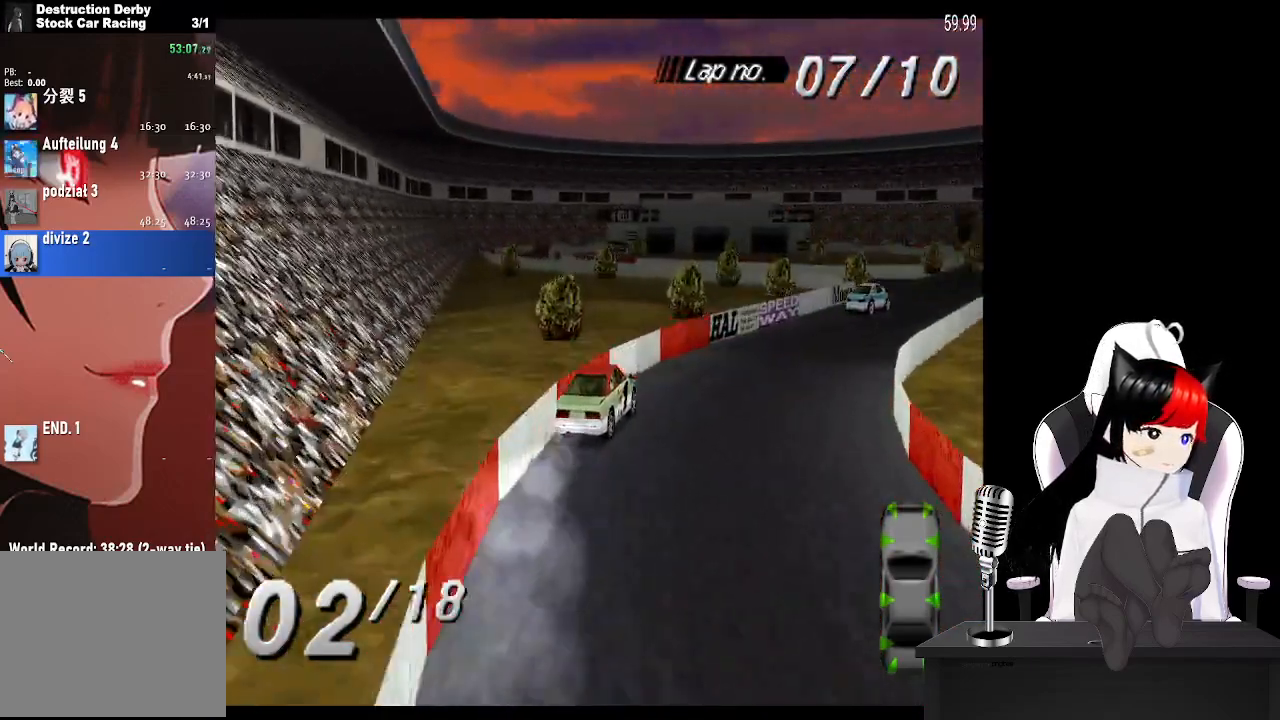
{"buttons": ["CROSS"], "left_stick": "center", "events": [[117, "DPAD_LEFT", "down"], [233, "DPAD_LEFT", "up"]]}
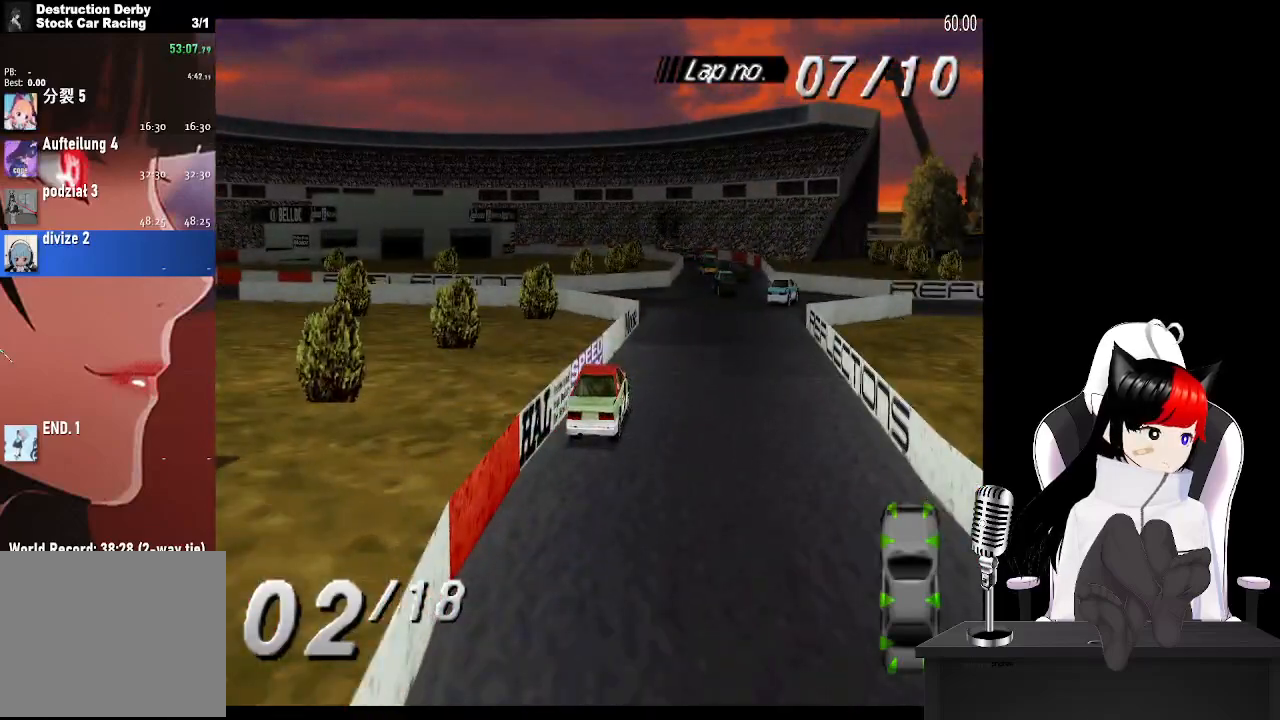
{"buttons": ["CROSS"], "left_stick": "center", "events": [[333, "DPAD_RIGHT", "down"], [483, "DPAD_RIGHT", "up"]]}
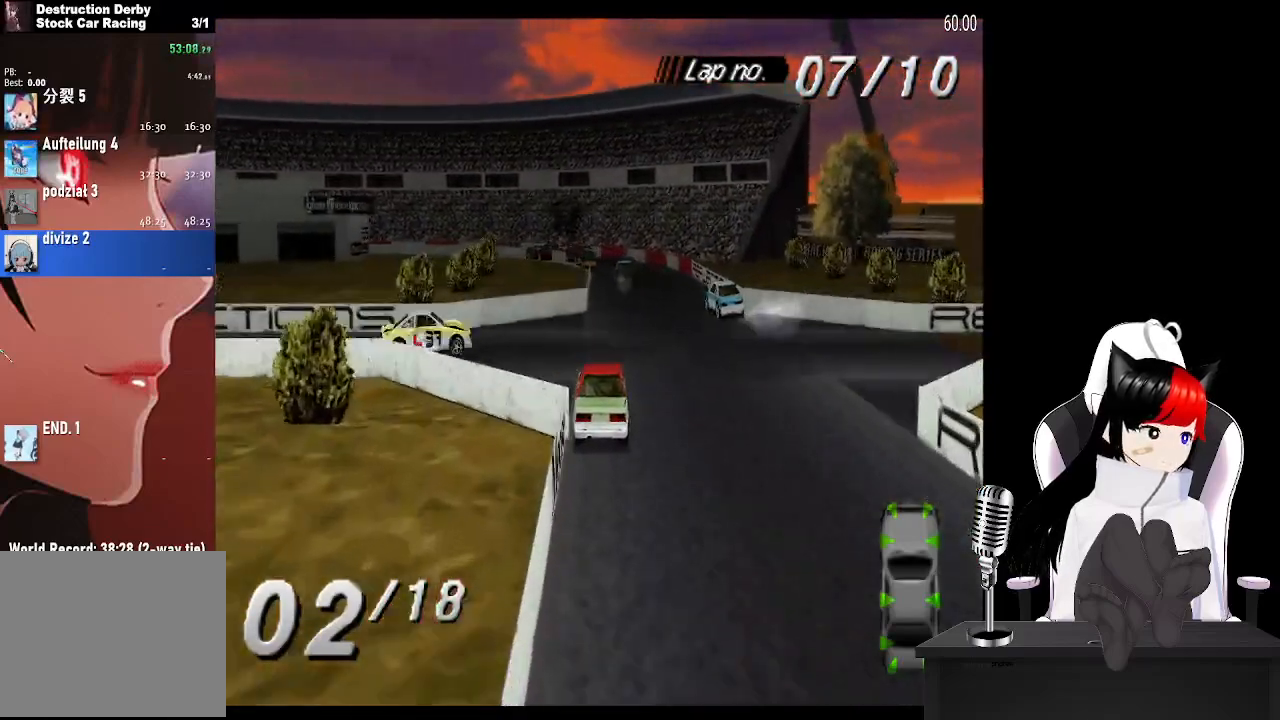
{"buttons": ["CROSS"], "left_stick": "center", "events": []}
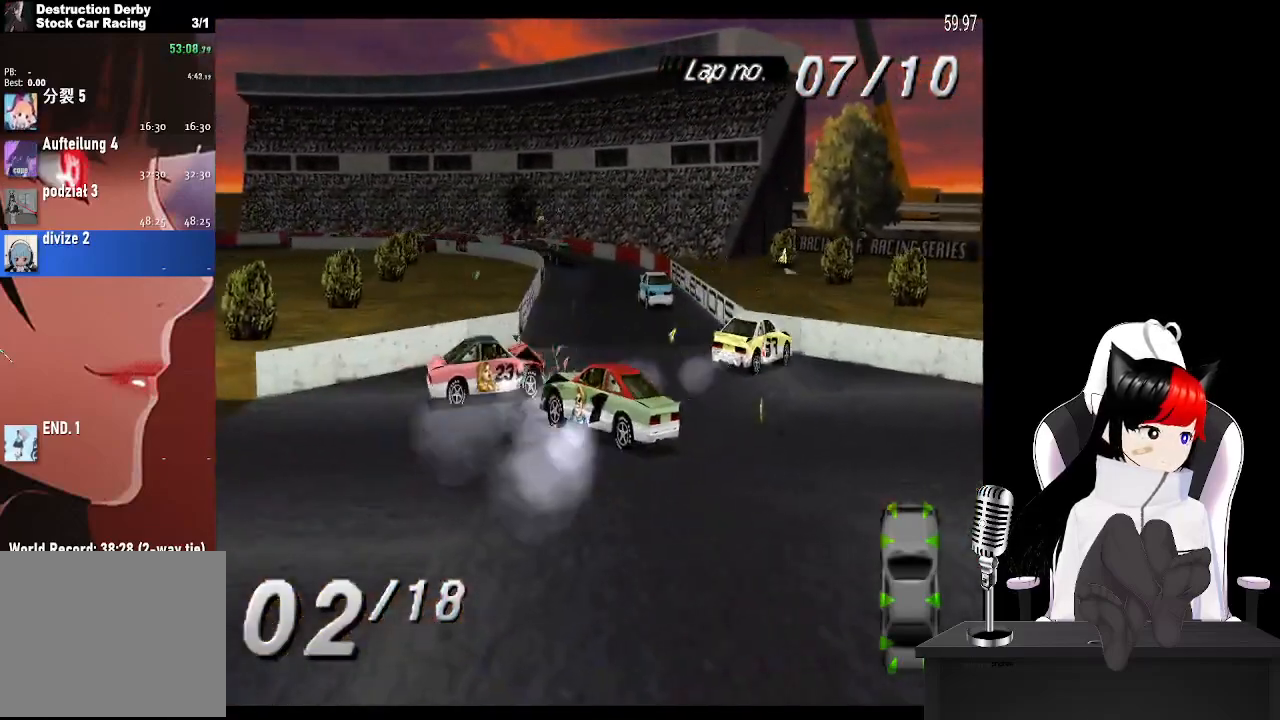
{"buttons": [], "left_stick": "center", "events": [[250, "CROSS", "up"]]}
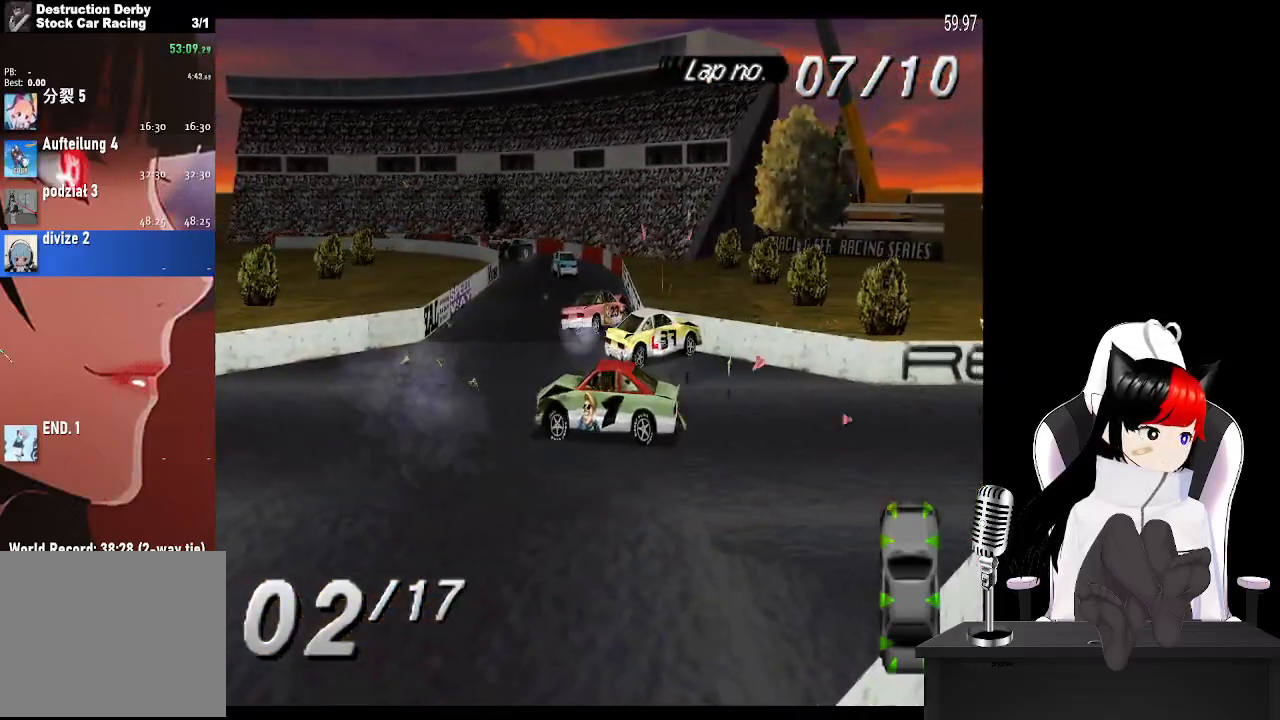
{"buttons": ["DPAD_LEFT"], "left_stick": "center", "events": [[100, "DPAD_LEFT", "down"], [150, "SQUARE", "down"], [433, "SQUARE", "up"]]}
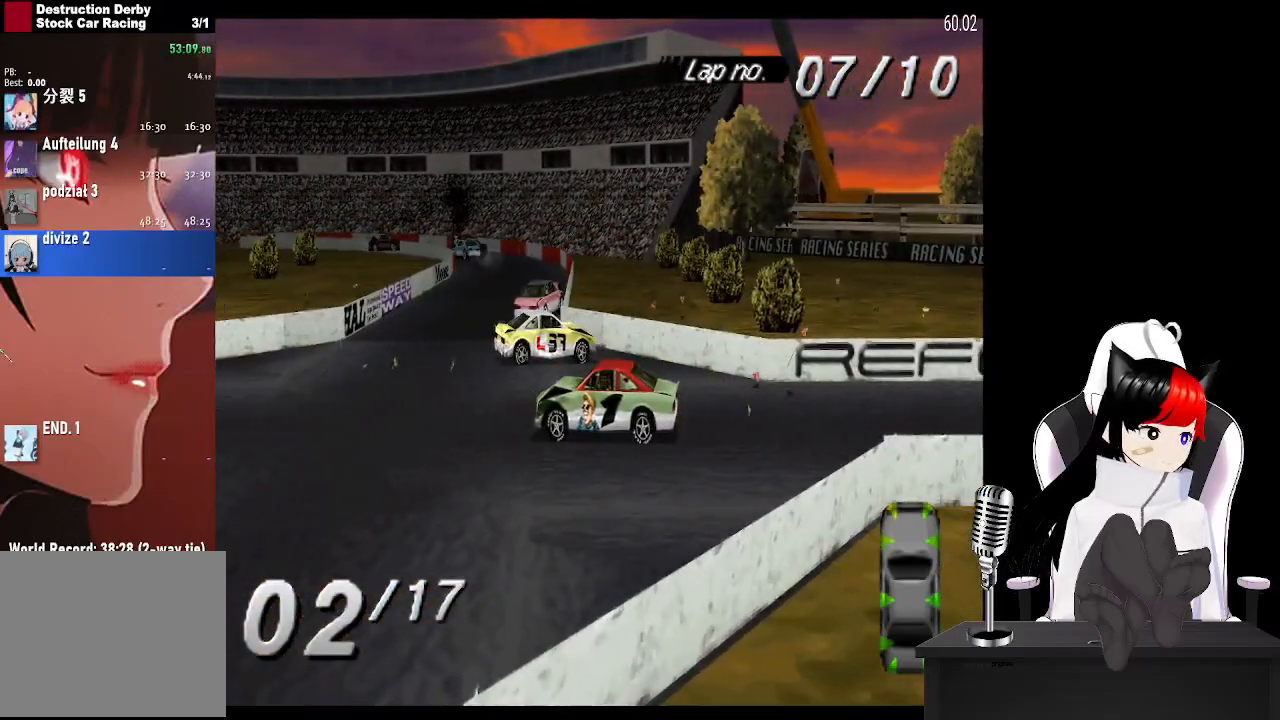
{"buttons": ["CROSS", "DPAD_RIGHT"], "left_stick": "center", "events": [[17, "CROSS", "down"], [83, "DPAD_LEFT", "up"], [233, "DPAD_RIGHT", "down"]]}
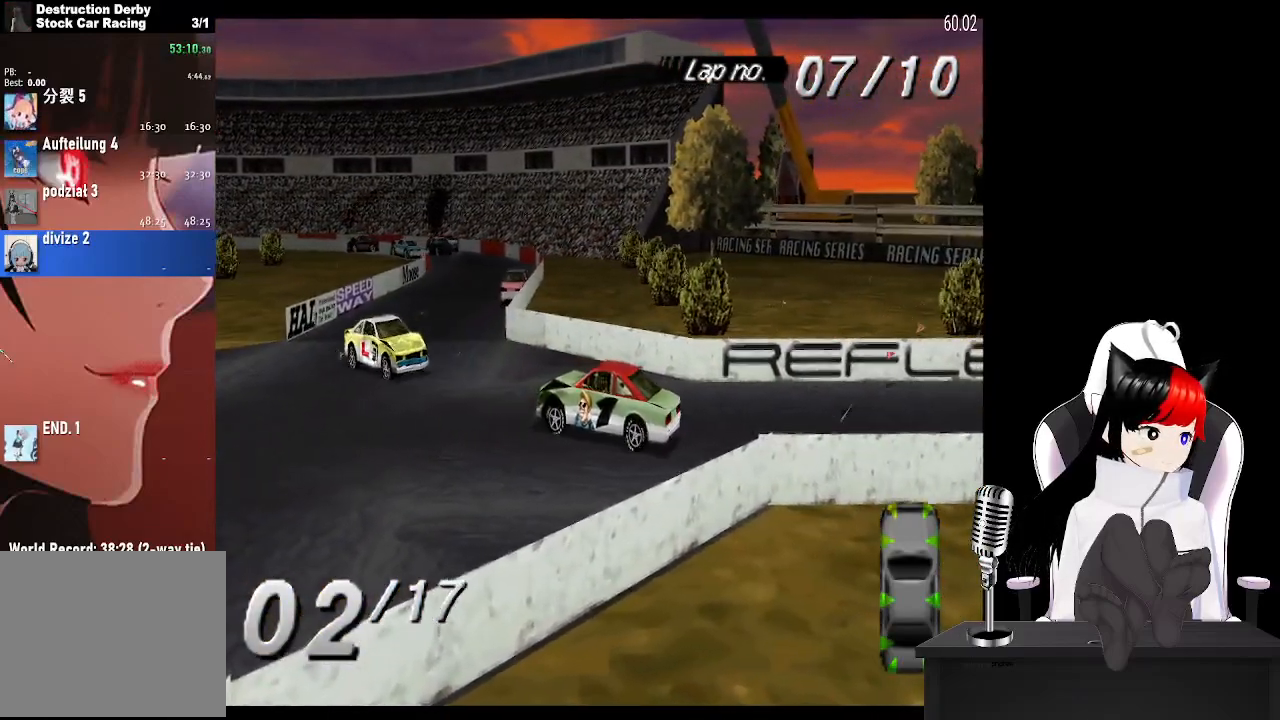
{"buttons": ["CROSS", "DPAD_RIGHT"], "left_stick": "center", "events": []}
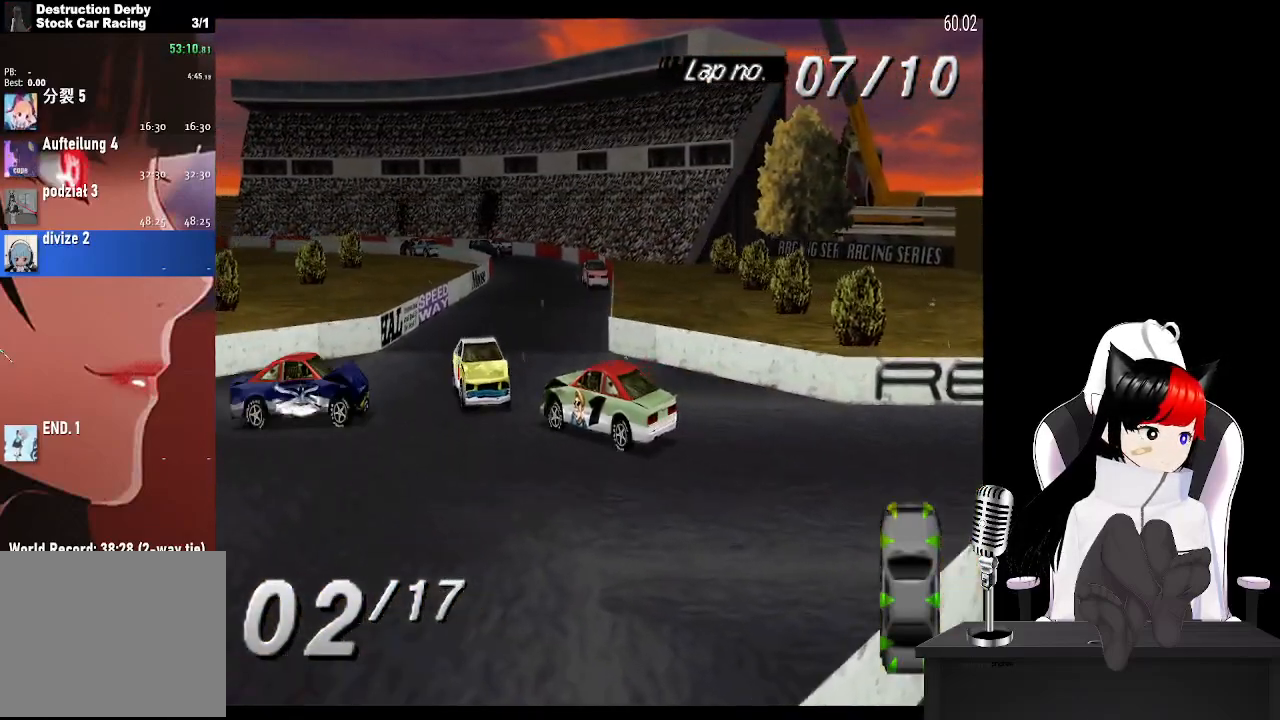
{"buttons": ["CROSS", "DPAD_RIGHT"], "left_stick": "center", "events": [[167, "CROSS", "up"], [233, "DPAD_RIGHT", "up"], [283, "CROSS", "down"], [417, "DPAD_RIGHT", "down"]]}
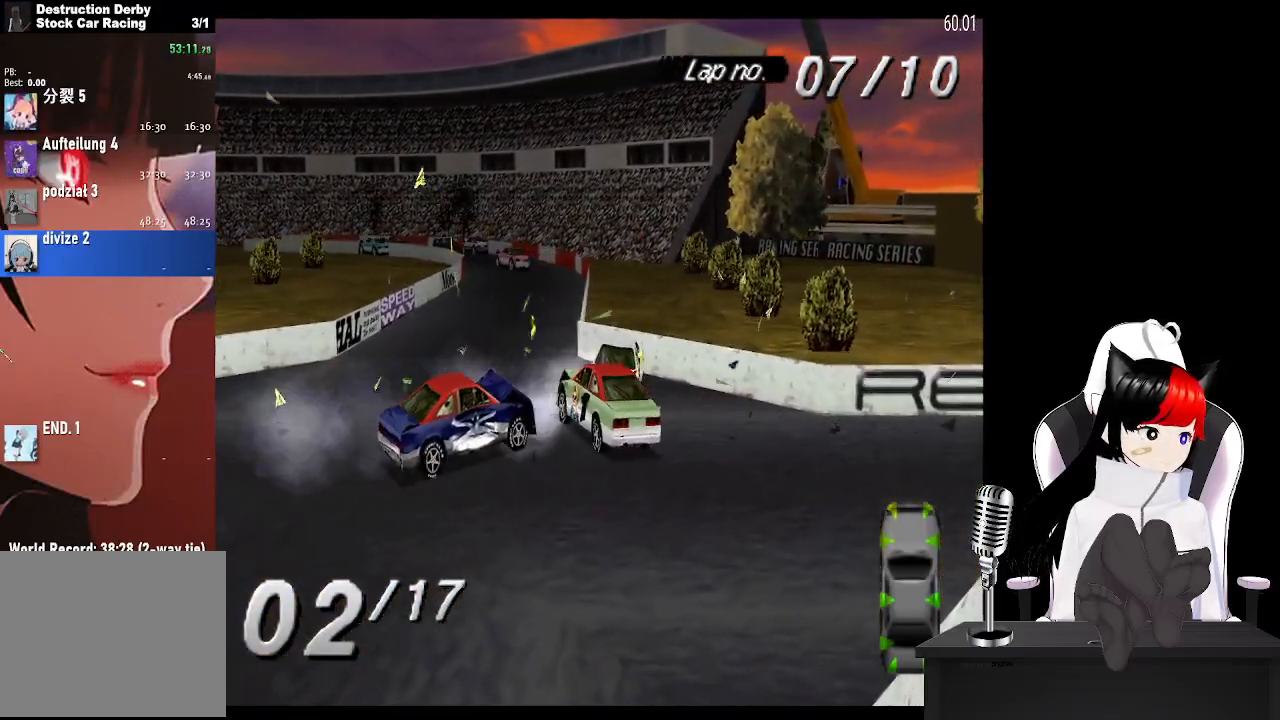
{"buttons": ["CROSS"], "left_stick": "center", "events": [[117, "DPAD_RIGHT", "up"]]}
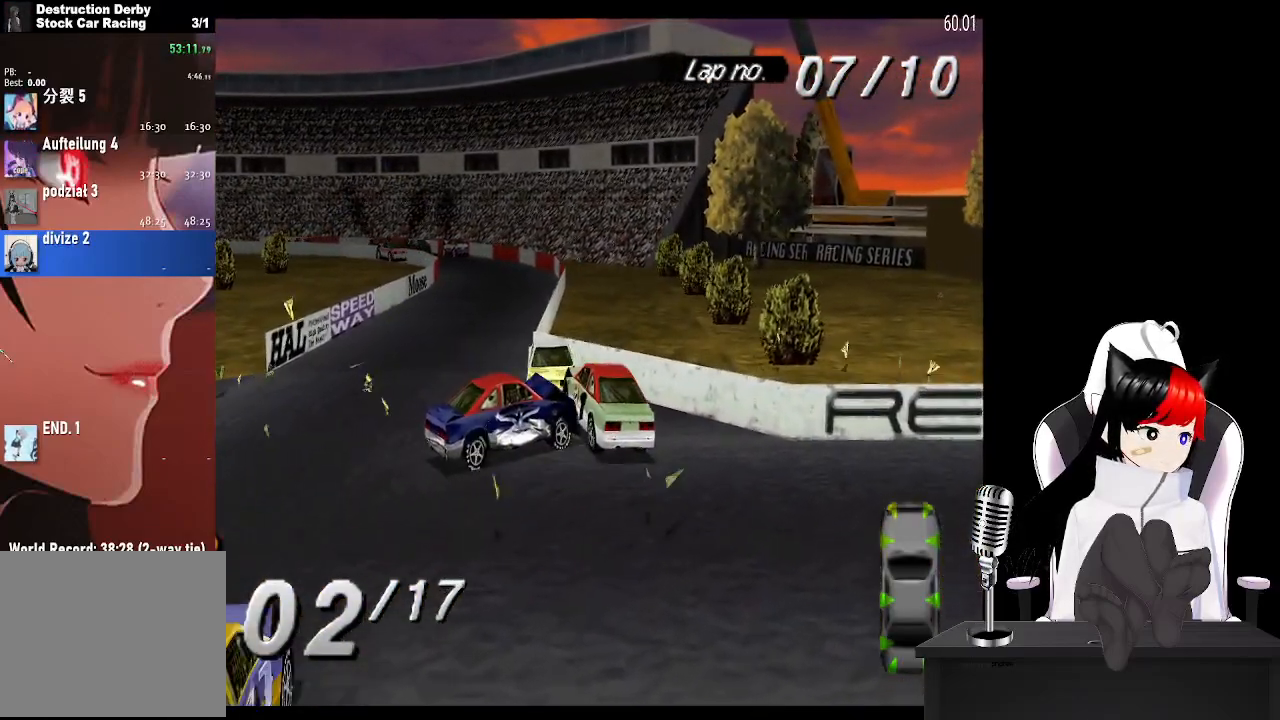
{"buttons": ["CROSS", "DPAD_RIGHT"], "left_stick": "center", "events": [[133, "DPAD_LEFT", "down"], [317, "DPAD_LEFT", "up"], [483, "DPAD_RIGHT", "down"]]}
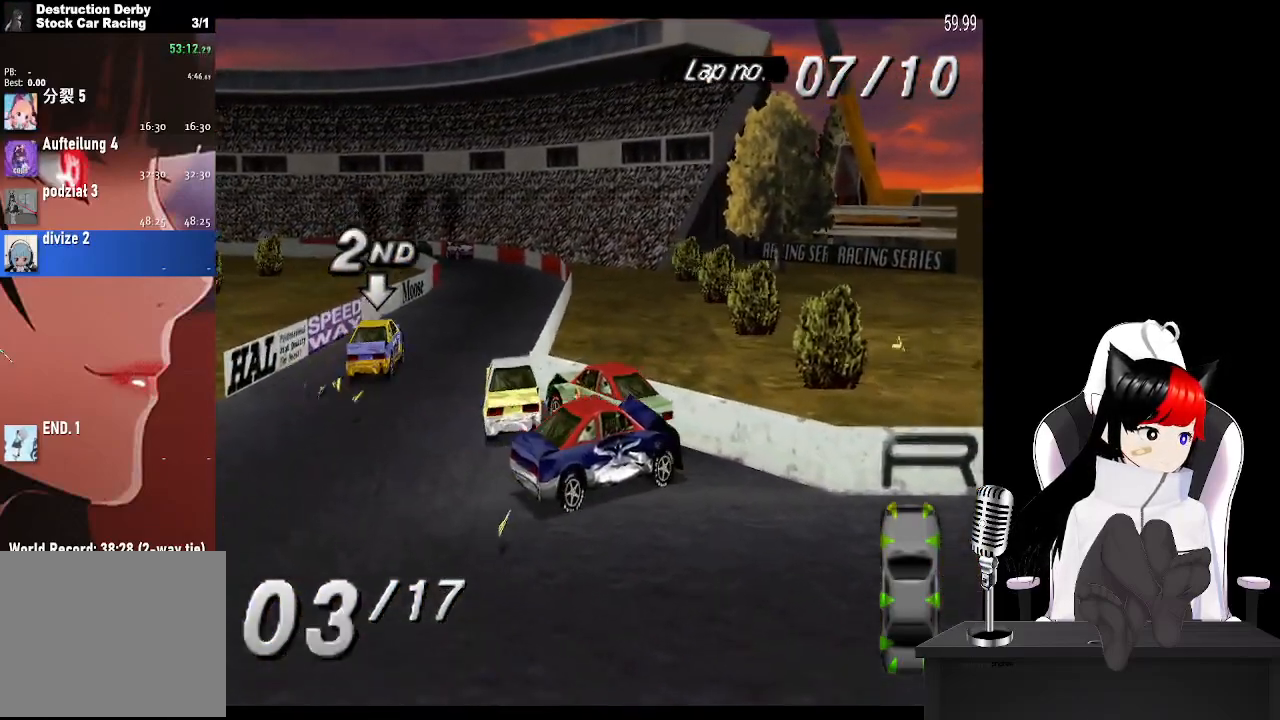
{"buttons": ["CROSS", "DPAD_RIGHT"], "left_stick": "center", "events": []}
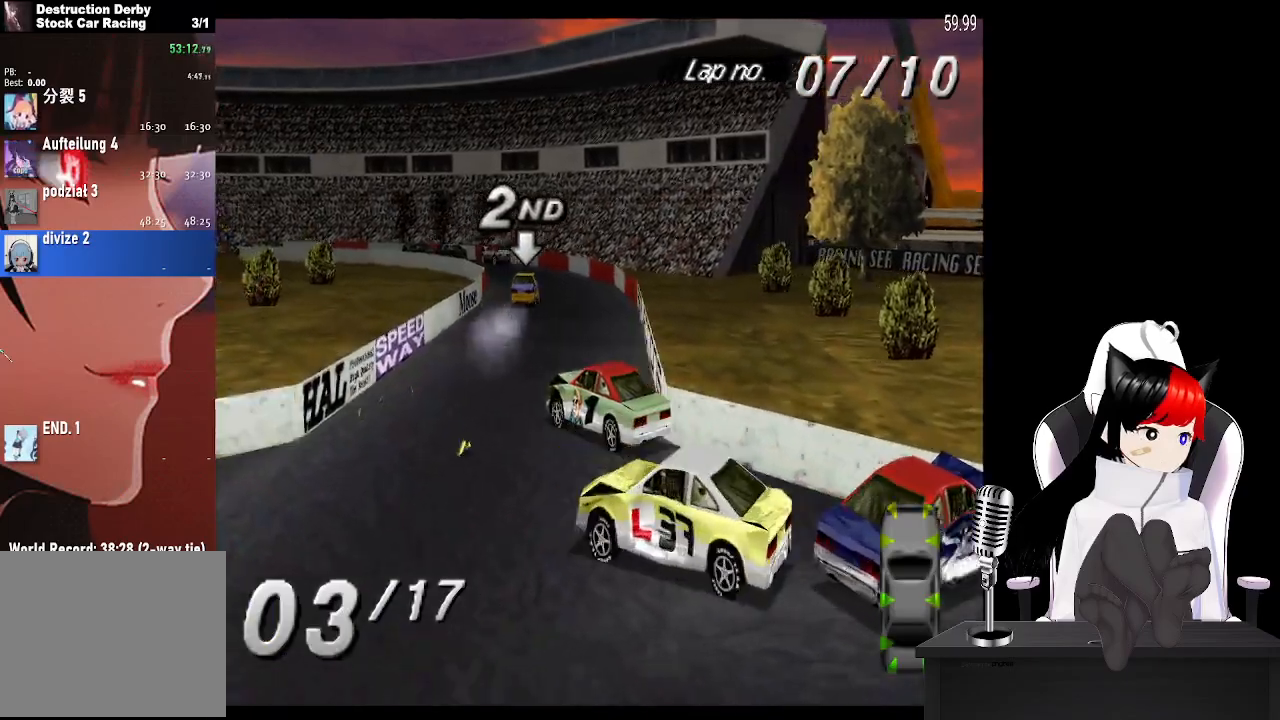
{"buttons": ["CROSS"], "left_stick": "center", "events": [[367, "DPAD_RIGHT", "up"]]}
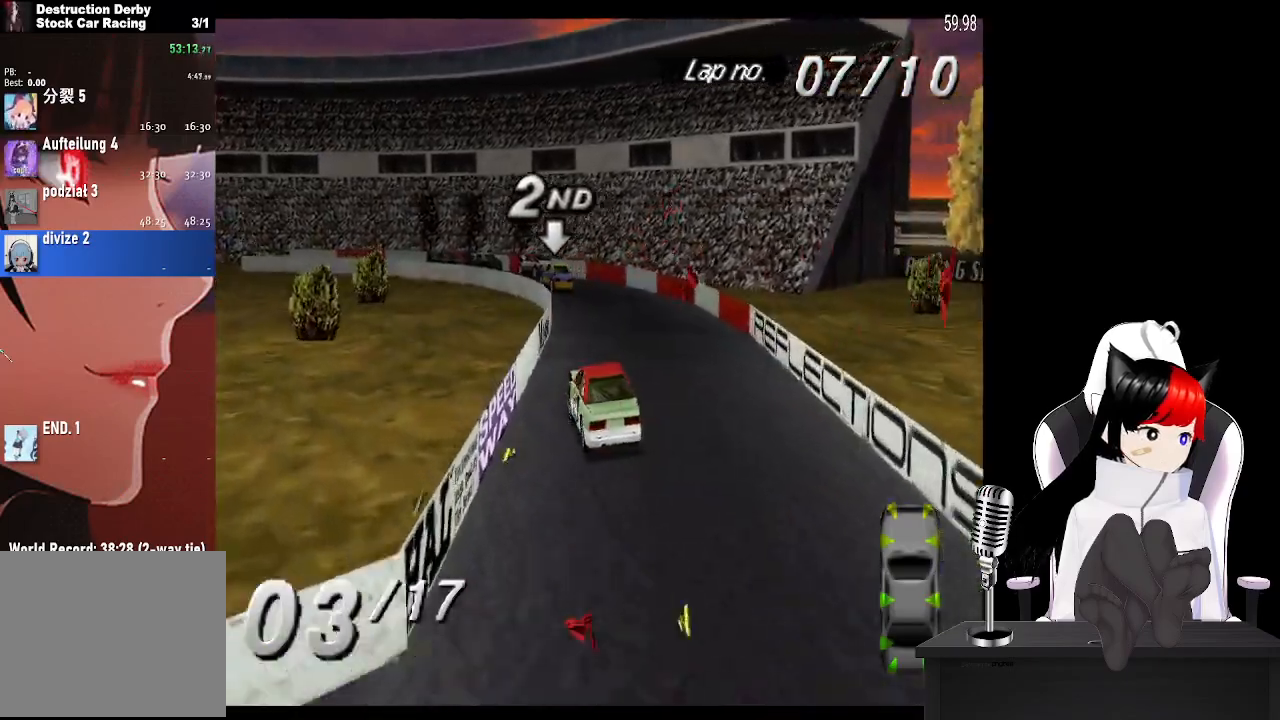
{"buttons": ["CROSS", "DPAD_LEFT"], "left_stick": "center", "events": [[83, "DPAD_RIGHT", "down"], [167, "DPAD_RIGHT", "up"], [333, "DPAD_LEFT", "down"]]}
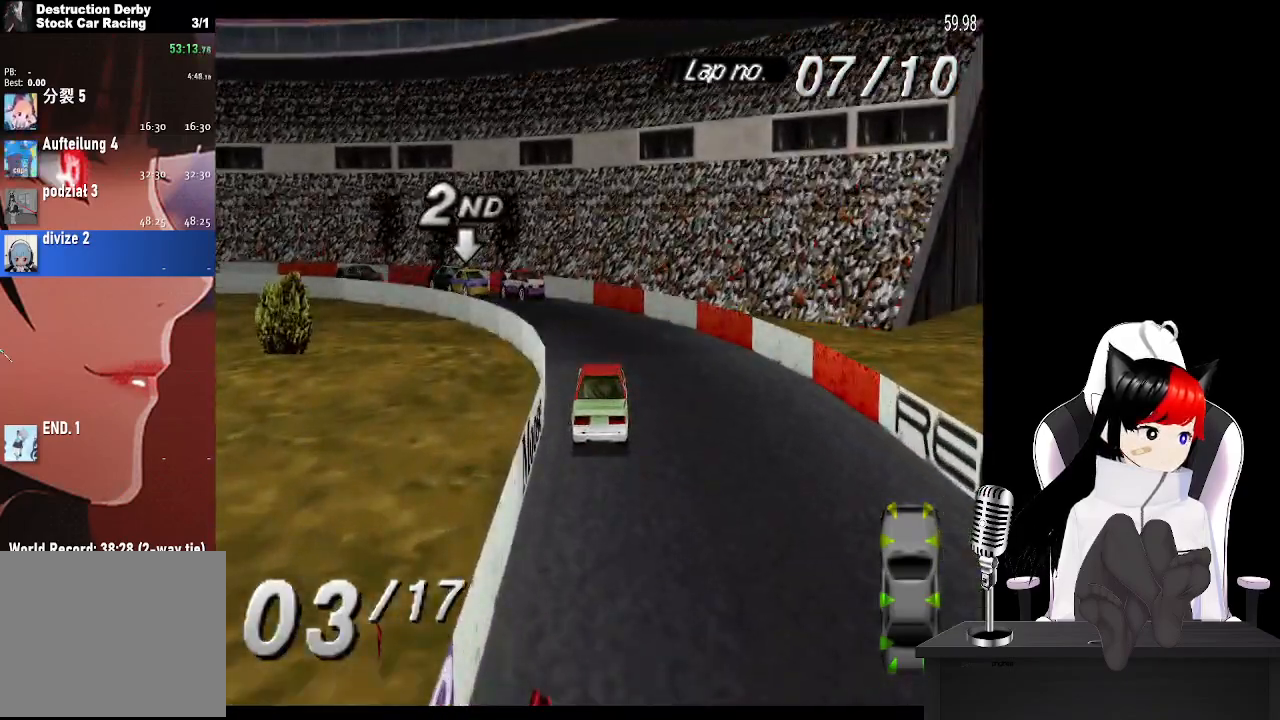
{"buttons": ["CROSS", "DPAD_LEFT"], "left_stick": "center", "events": [[17, "CROSS", "up"], [217, "CROSS", "down"]]}
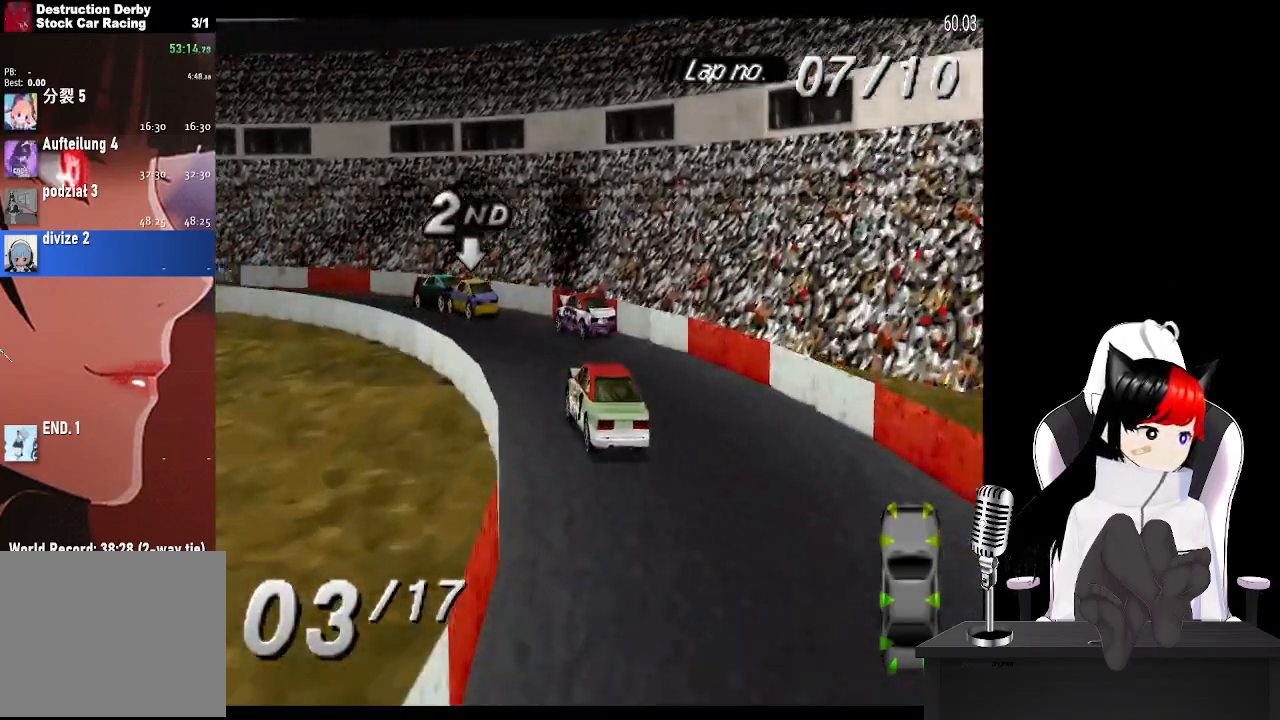
{"buttons": ["DPAD_LEFT"], "left_stick": "center", "events": [[417, "CROSS", "up"]]}
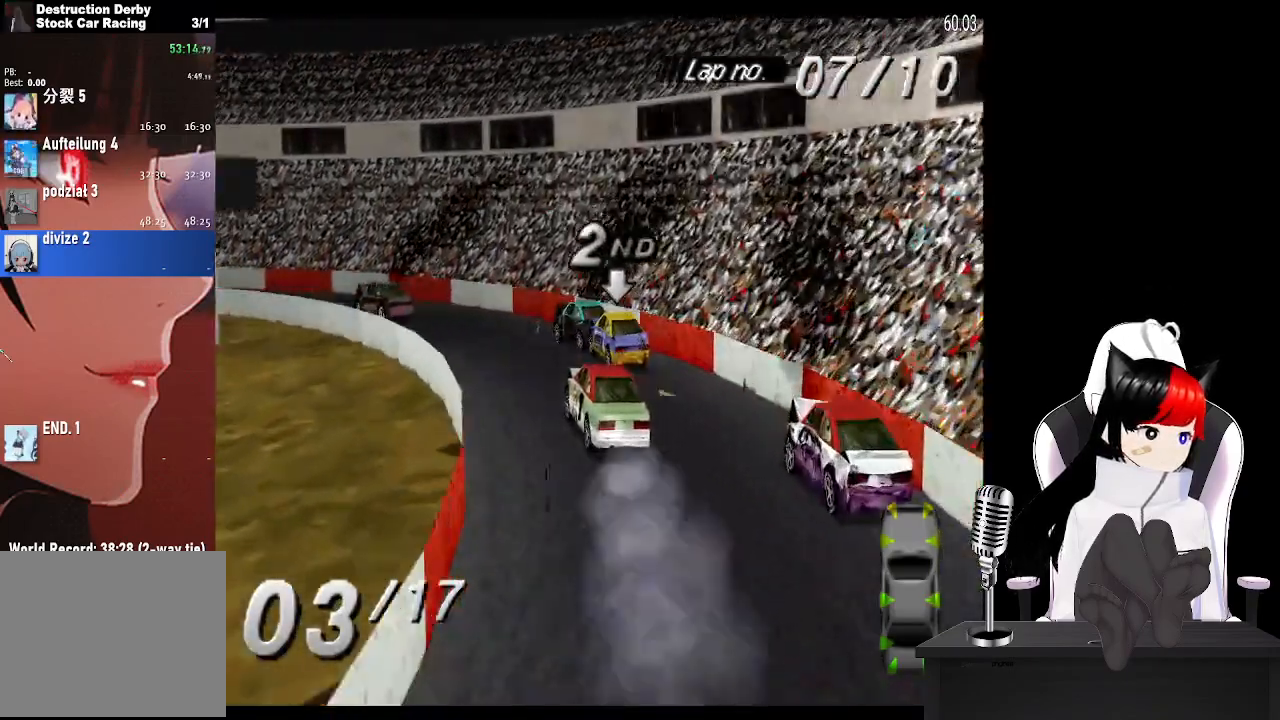
{"buttons": ["DPAD_LEFT"], "left_stick": "center", "events": [[217, "CROSS", "down"], [417, "CROSS", "up"]]}
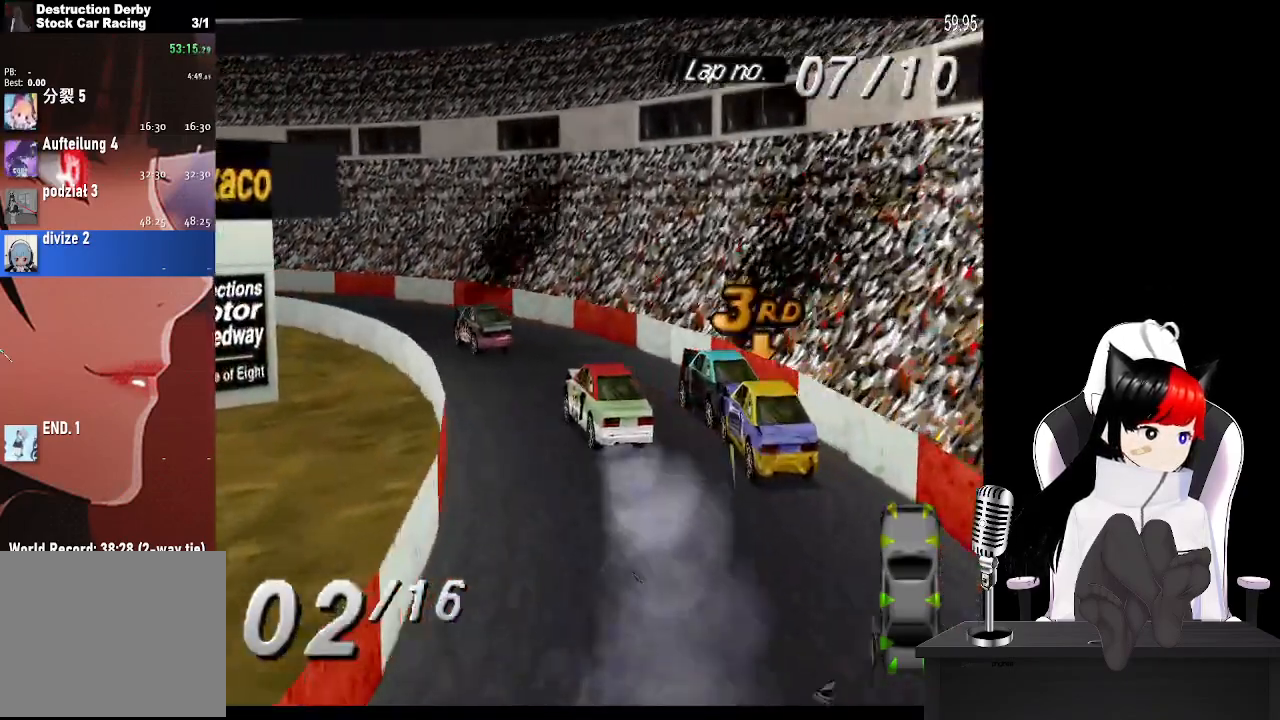
{"buttons": ["CROSS", "DPAD_LEFT"], "left_stick": "center", "events": [[150, "CROSS", "down"], [300, "DPAD_LEFT", "up"], [450, "DPAD_LEFT", "down"]]}
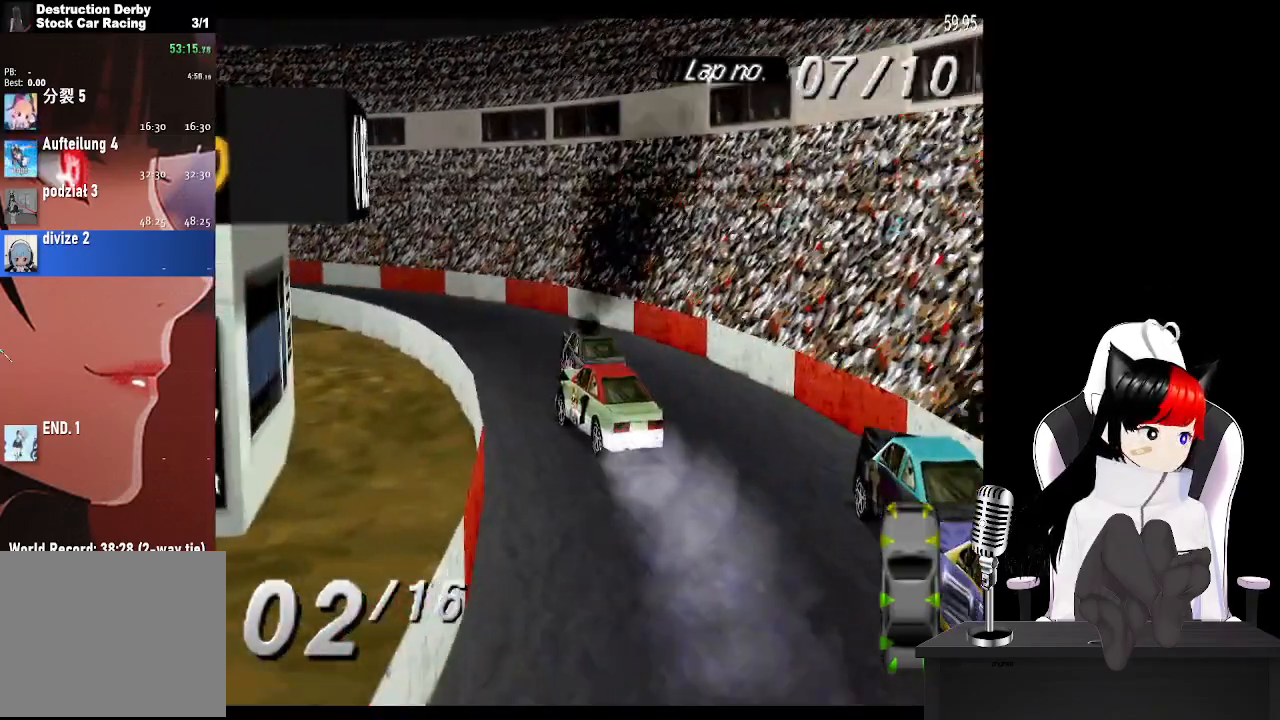
{"buttons": ["CROSS", "DPAD_LEFT"], "left_stick": "center", "events": []}
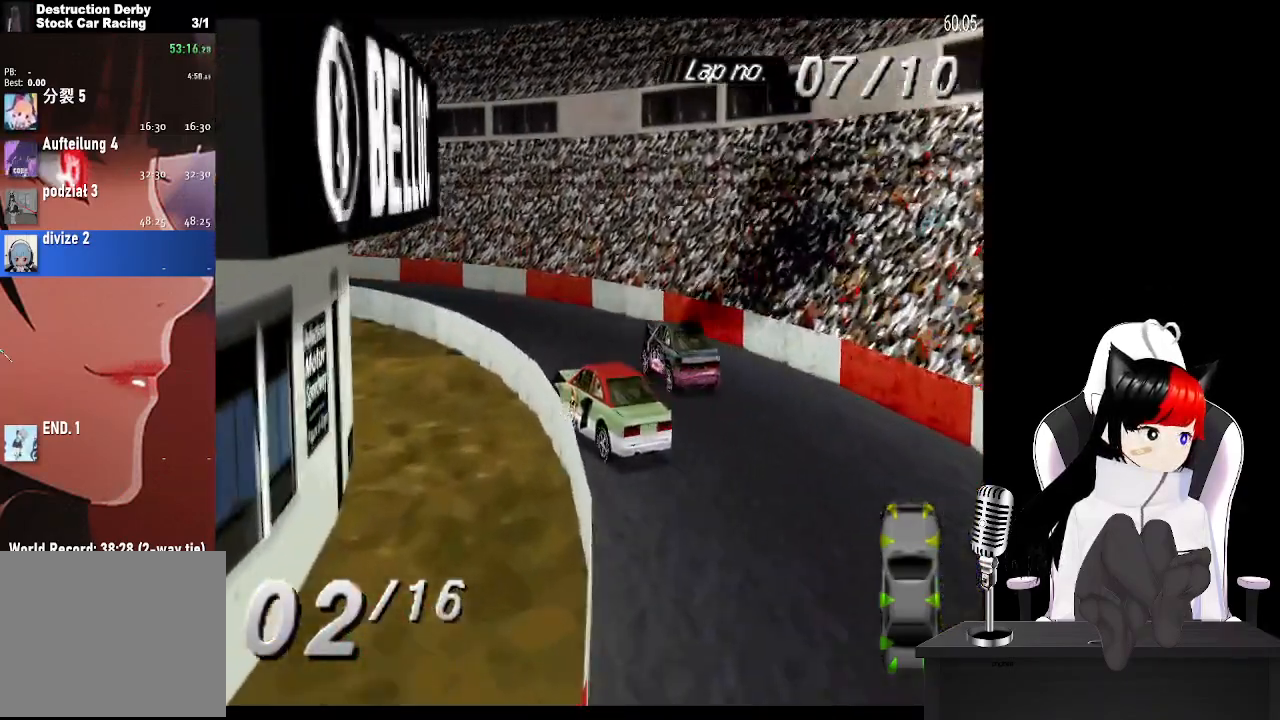
{"buttons": ["CROSS", "DPAD_LEFT"], "left_stick": "center", "events": []}
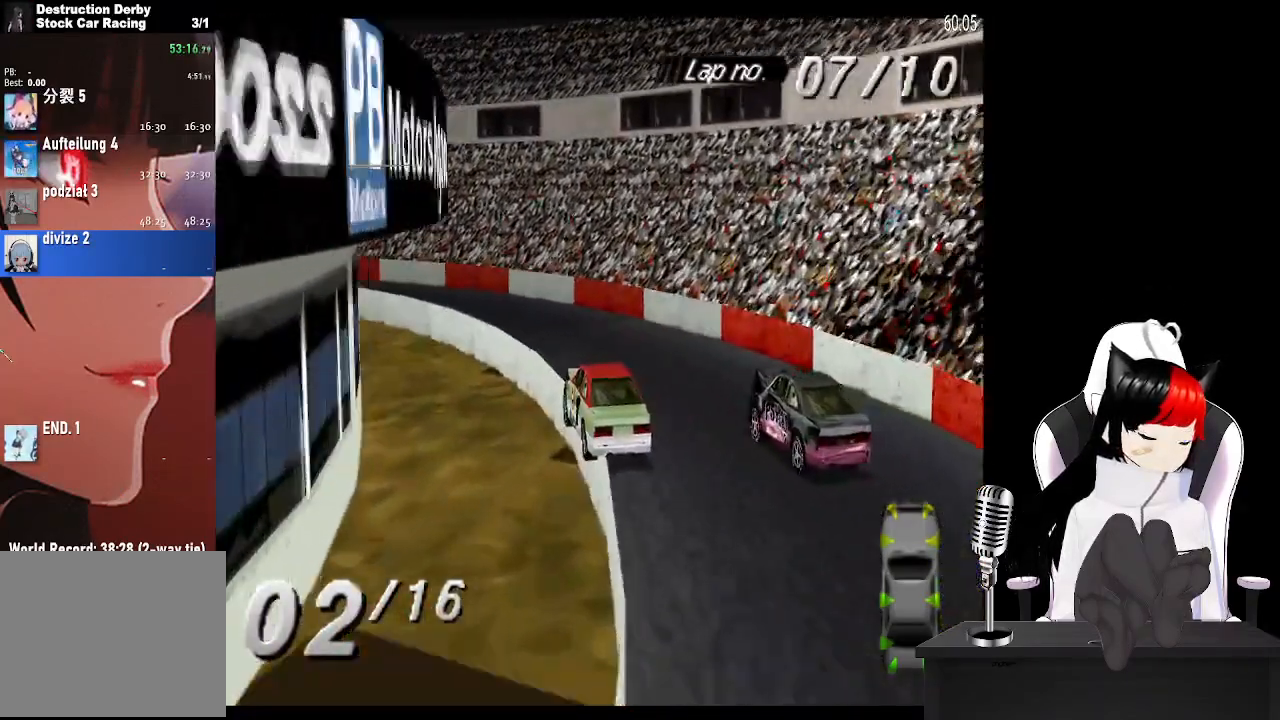
{"buttons": ["CROSS", "DPAD_LEFT"], "left_stick": "center", "events": []}
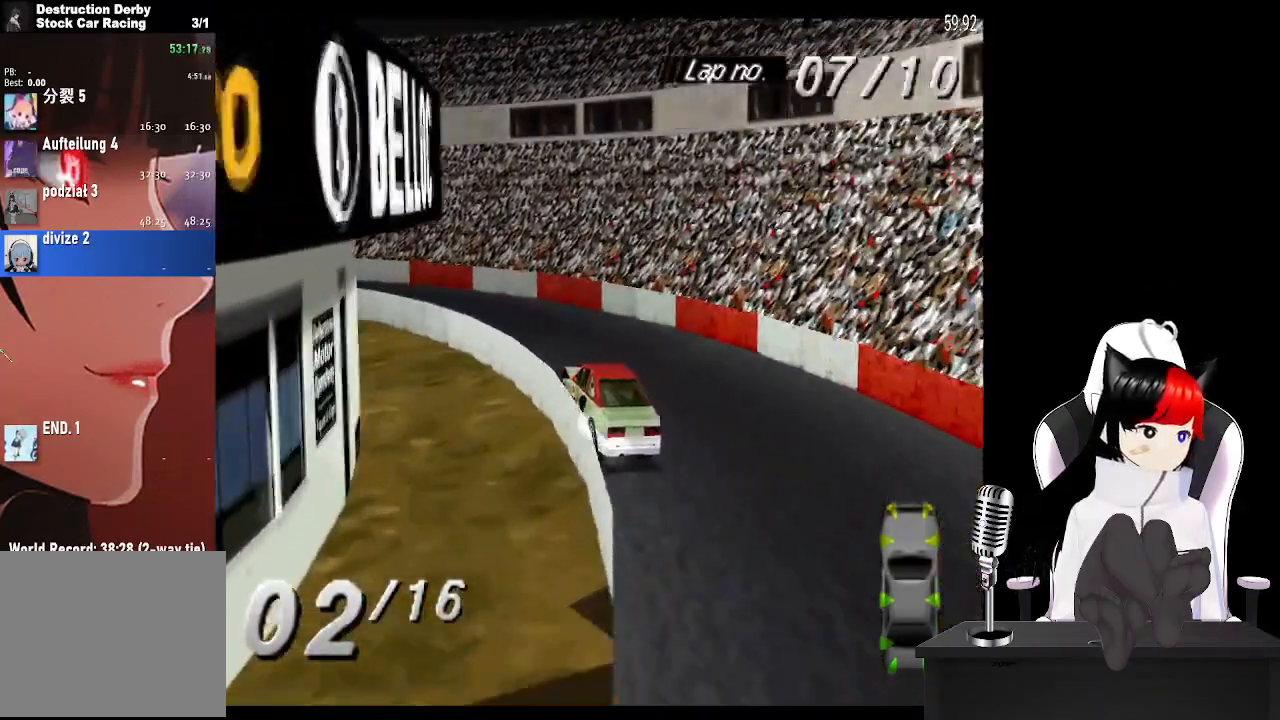
{"buttons": ["CROSS", "DPAD_LEFT"], "left_stick": "center", "events": []}
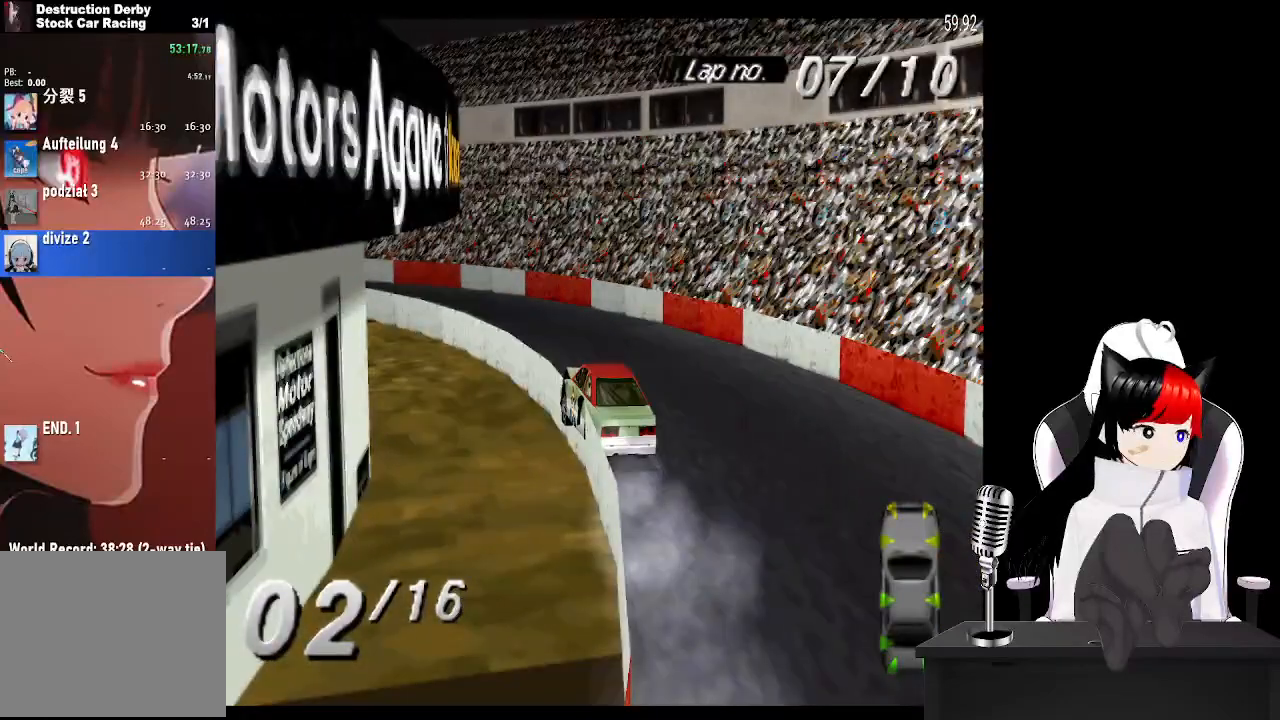
{"buttons": ["CROSS", "DPAD_LEFT"], "left_stick": "center", "events": []}
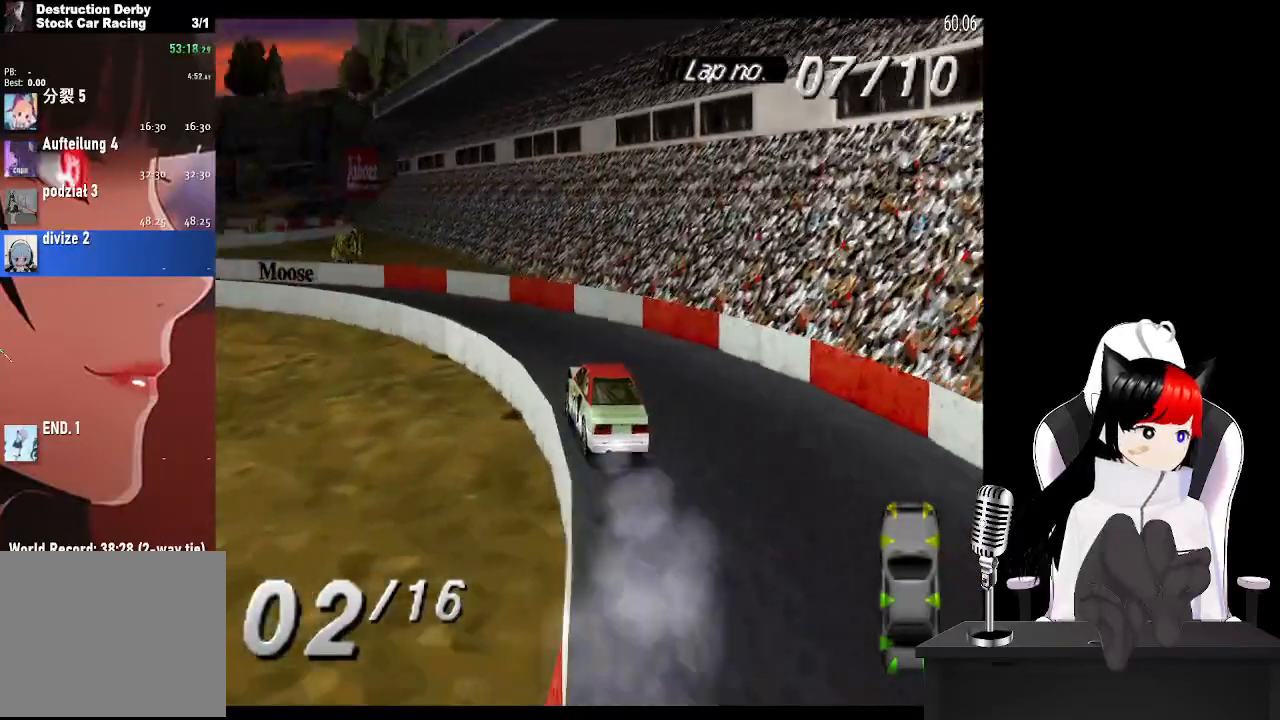
{"buttons": ["CROSS"], "left_stick": "center"}
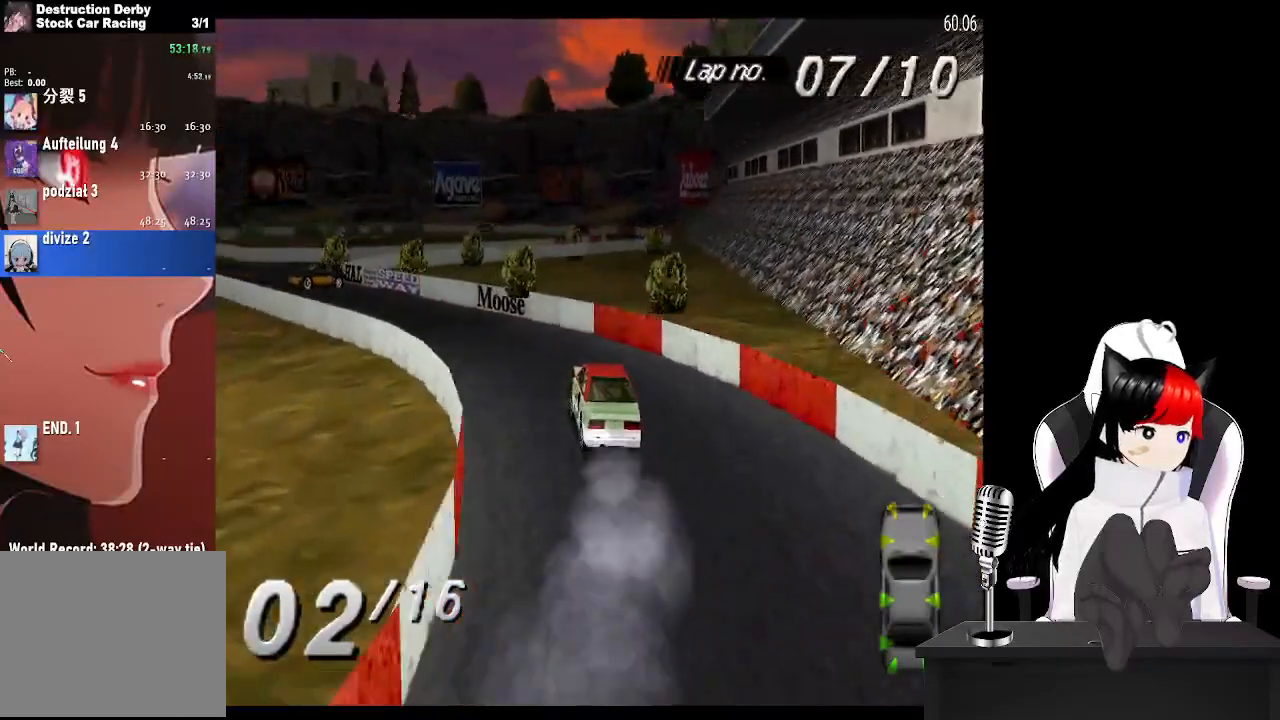
{"buttons": ["CROSS", "DPAD_LEFT"], "left_stick": "center"}
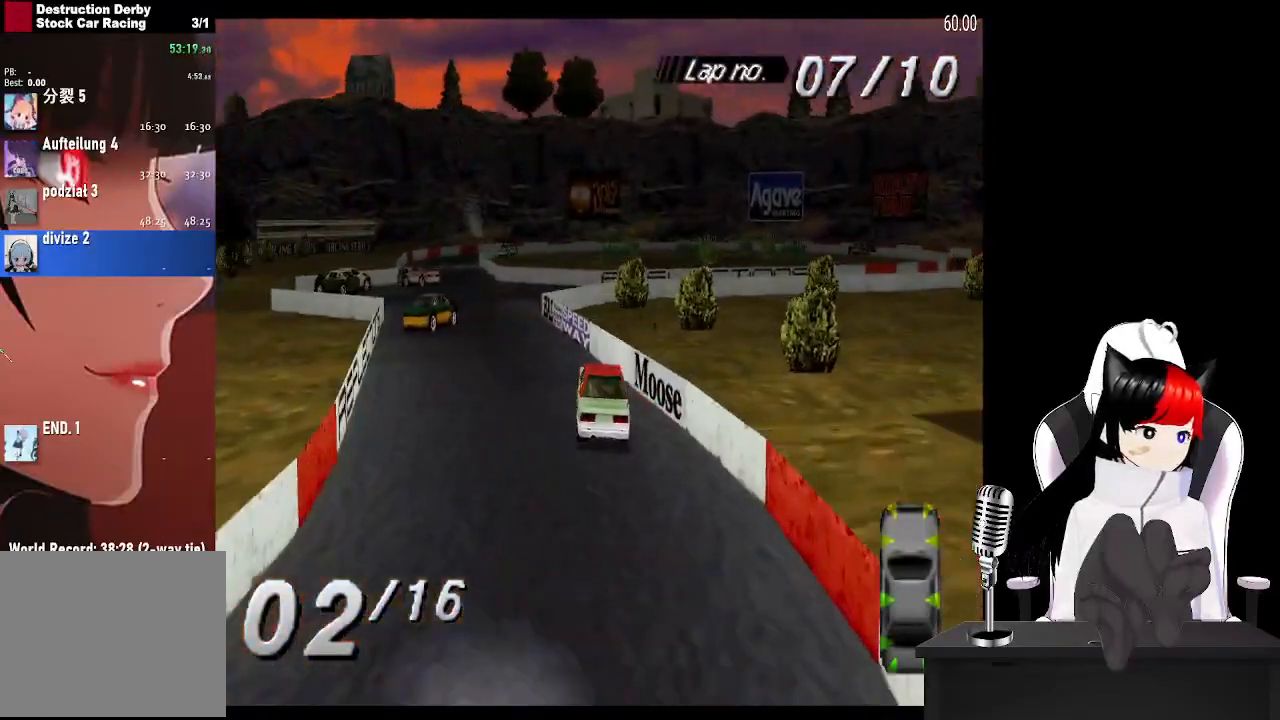
{"buttons": ["CROSS"], "left_stick": "center", "events": [[133, "DPAD_LEFT", "up"], [367, "DPAD_LEFT", "down"], [450, "DPAD_LEFT", "up"]]}